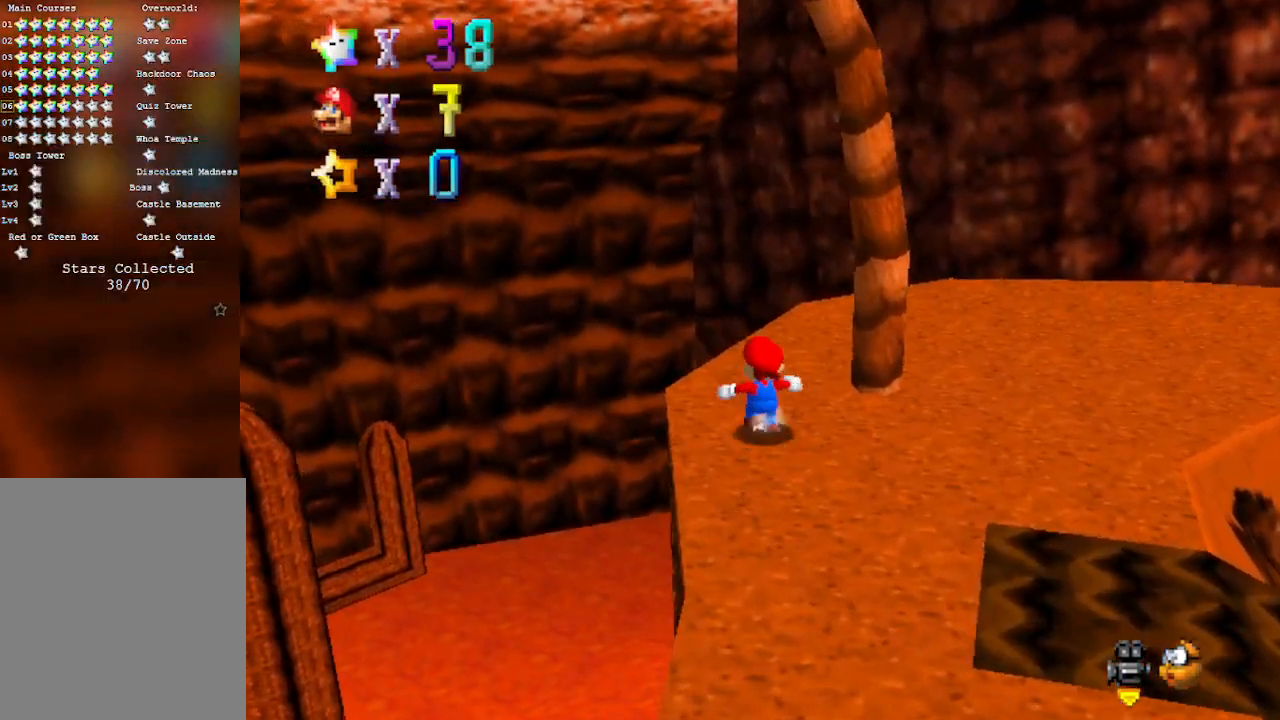
Gameplay with a controller (Nintendo layout); each line is a JSON object with the inputs held at the frame after it. "events" lists button and stick changes between this image and that frame as [ms after this image, input, new state], when the widget could be followed in between. Not read: L3 R3 Z.
{"buttons": [], "left_stick": "center", "events": [[33, "A", "down"], [67, "B", "down"], [267, "A", "up"], [267, "B", "up"], [267, "left_stick", "right"], [467, "left_stick", "center"]]}
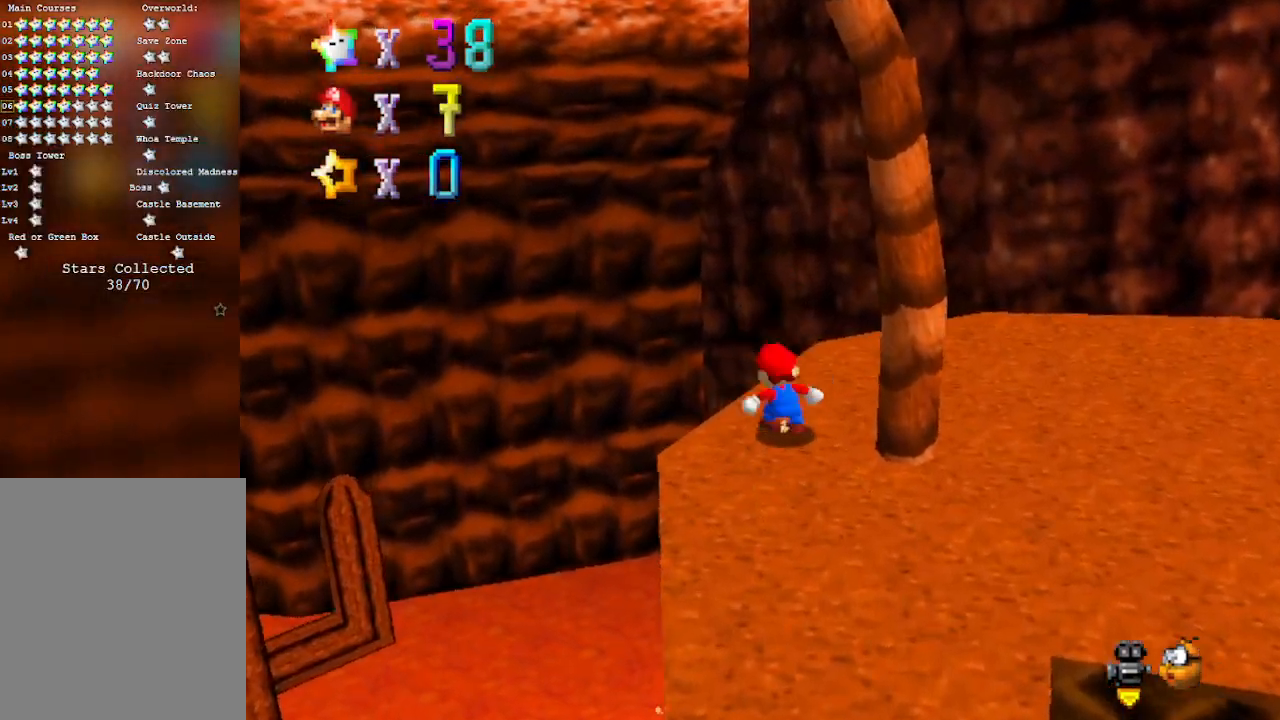
{"buttons": ["A"], "left_stick": "down", "events": [[150, "left_stick", "up"], [333, "A", "down"], [367, "left_stick", "down"]]}
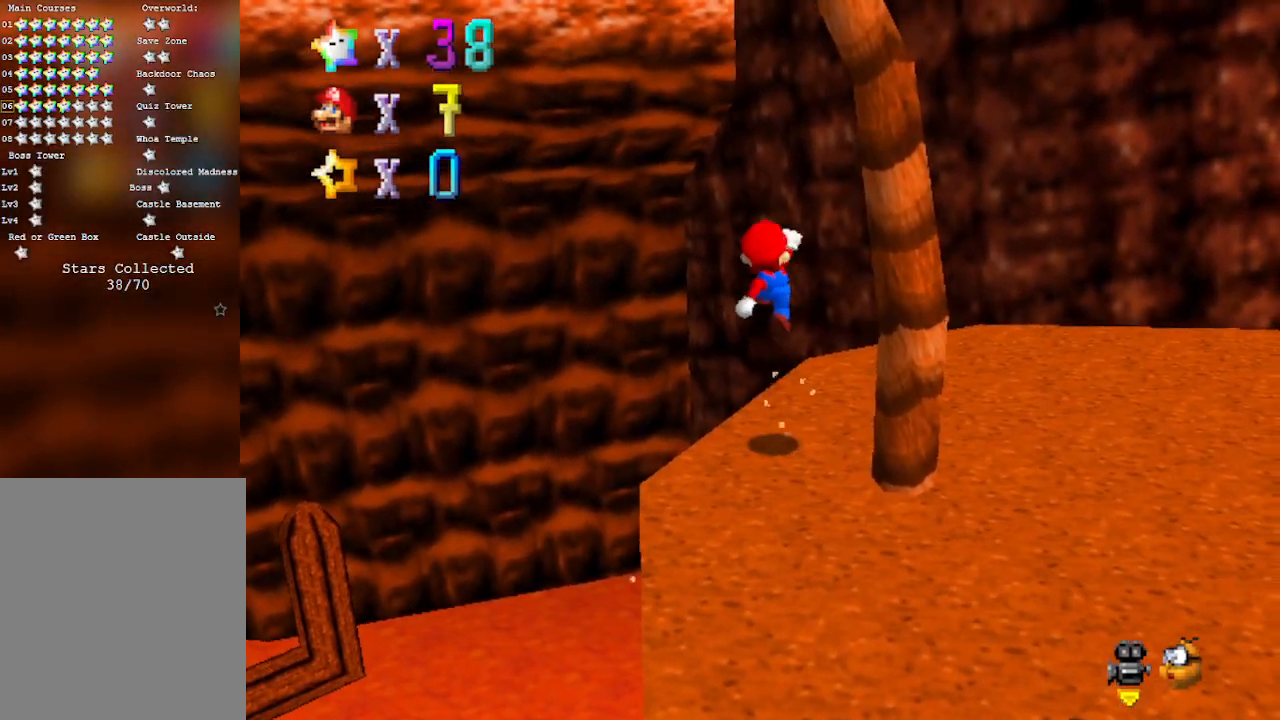
{"buttons": ["DPAD_LEFT"], "left_stick": "center", "events": [[183, "A", "up"], [183, "left_stick", "center"], [300, "DPAD_LEFT", "down"]]}
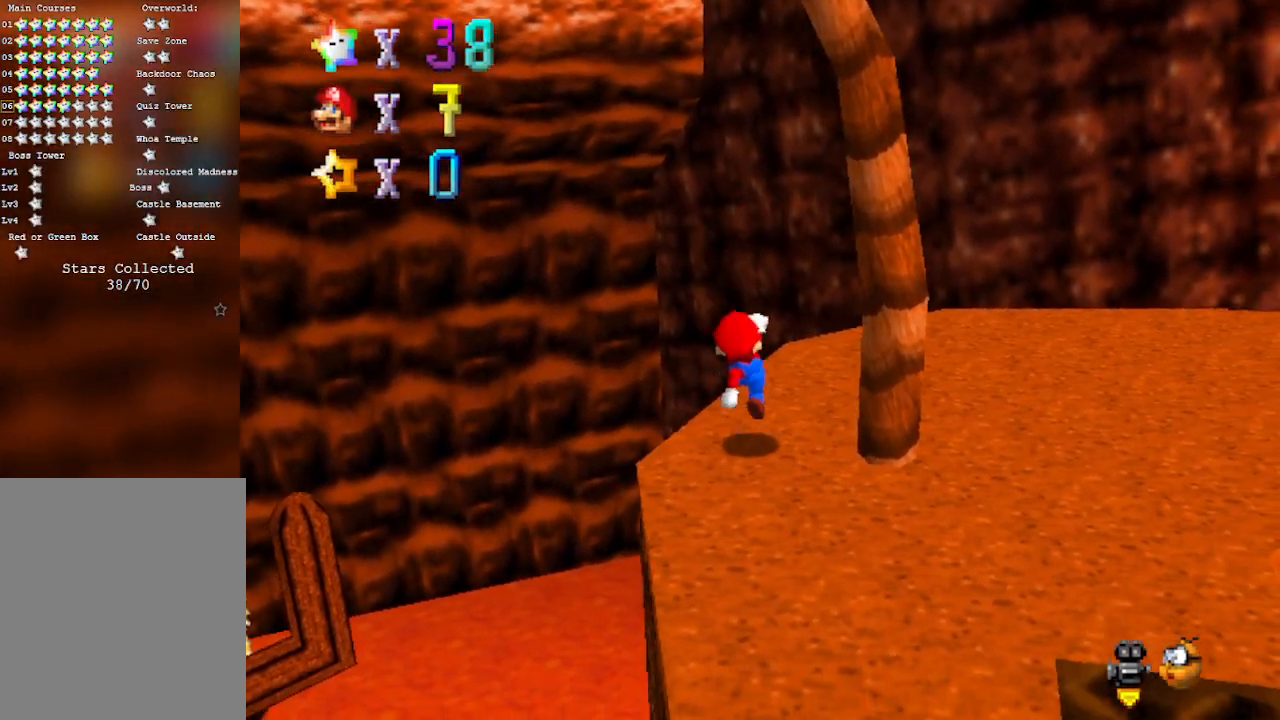
{"buttons": [], "left_stick": "center", "events": [[433, "DPAD_LEFT", "up"]]}
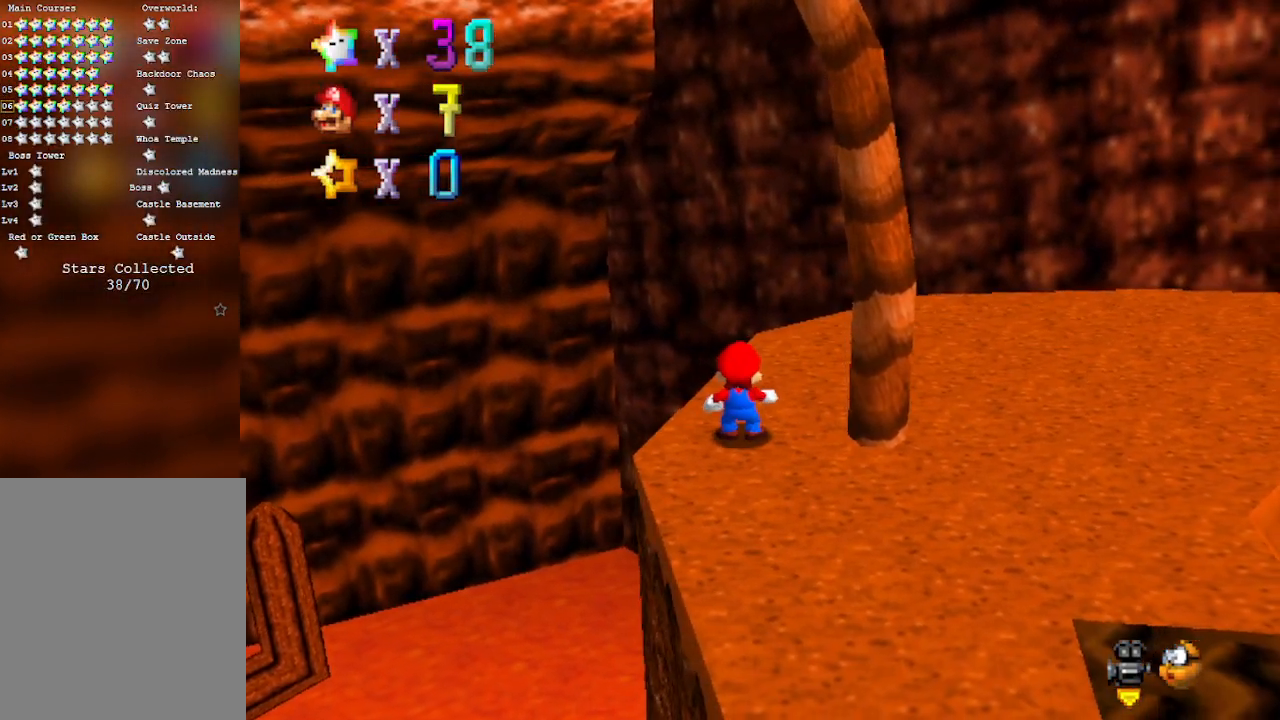
{"buttons": [], "left_stick": "center", "events": [[183, "left_stick", "up"], [300, "A", "down"], [300, "B", "down"], [300, "left_stick", "center"], [367, "left_stick", "down"], [500, "A", "up"], [500, "B", "up"], [500, "left_stick", "center"]]}
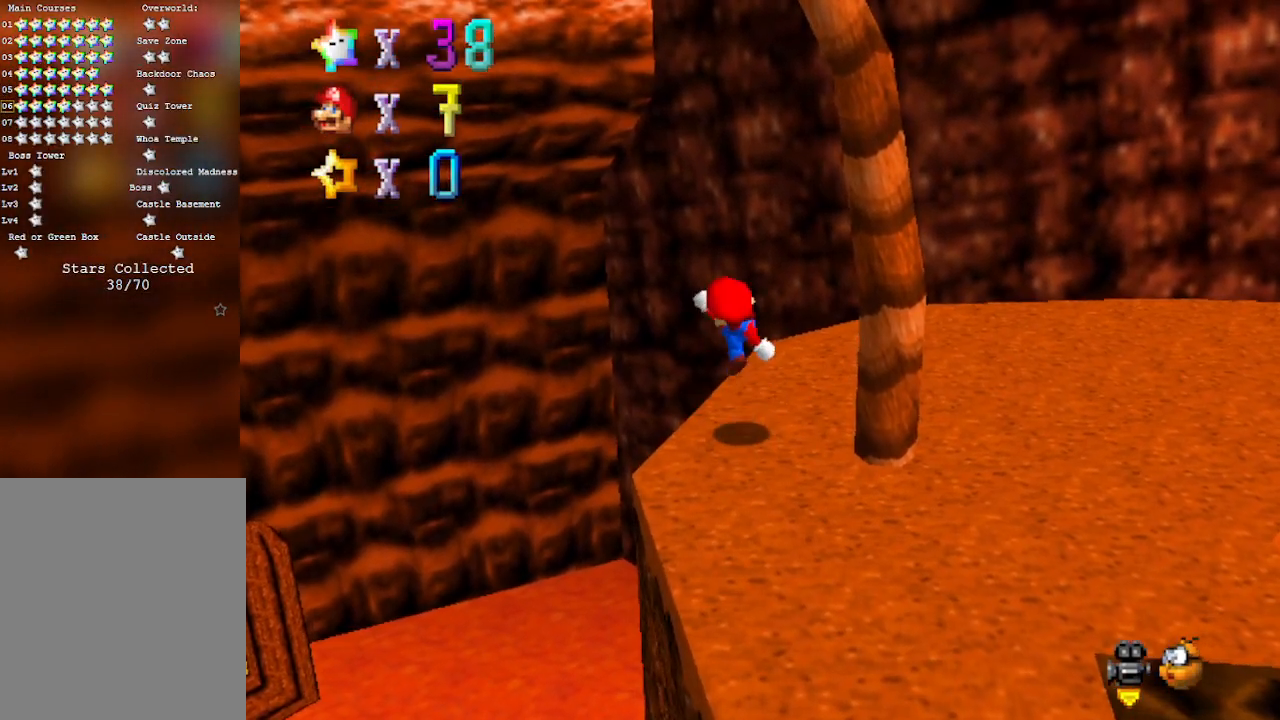
{"buttons": [], "left_stick": "up-right", "events": [[17, "left_stick", "up"], [183, "A", "down"], [367, "A", "up"], [483, "left_stick", "up-right"]]}
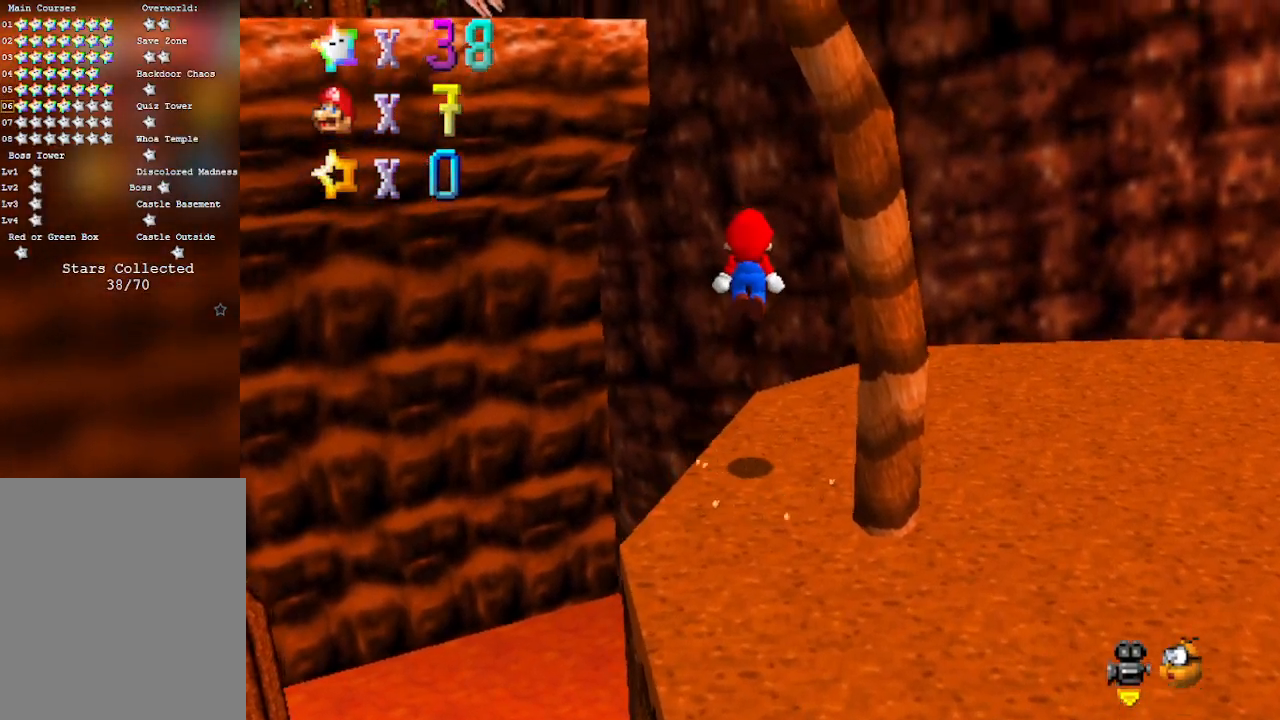
{"buttons": ["A"], "left_stick": "up-left", "events": [[150, "left_stick", "up"], [433, "A", "down"], [433, "left_stick", "up-left"]]}
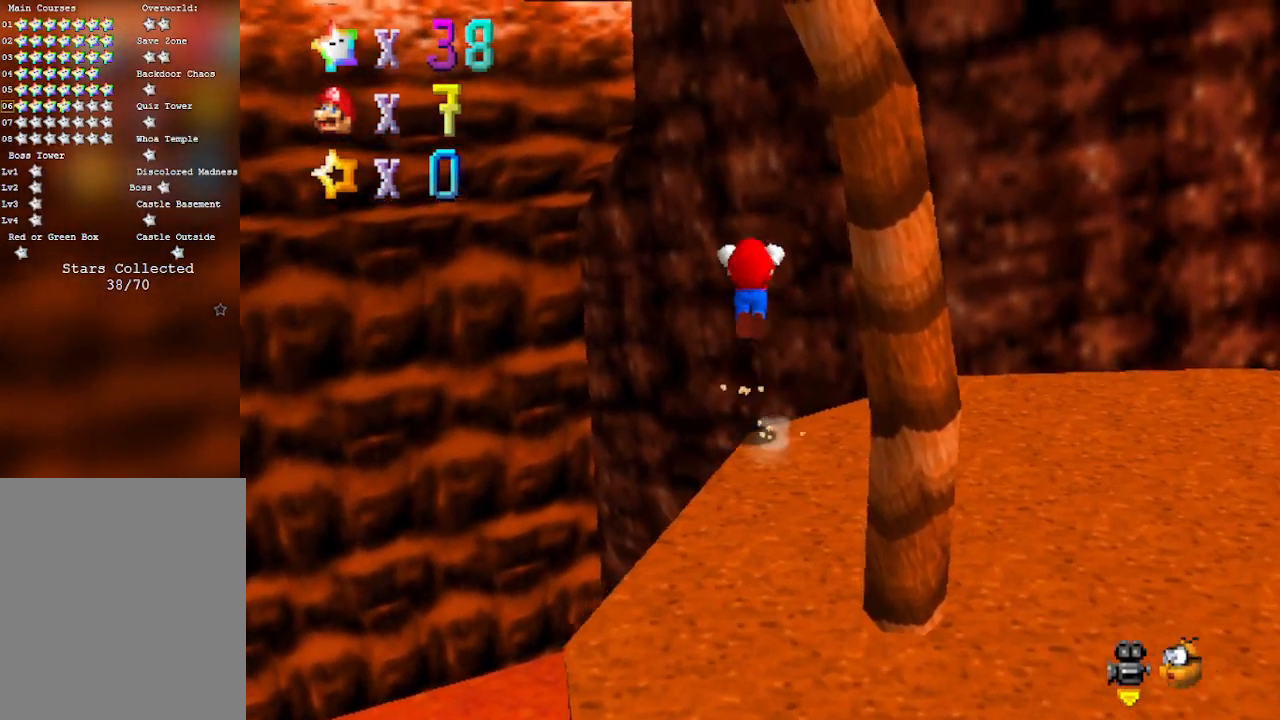
{"buttons": [], "left_stick": "up", "events": [[433, "A", "up"], [467, "left_stick", "up"]]}
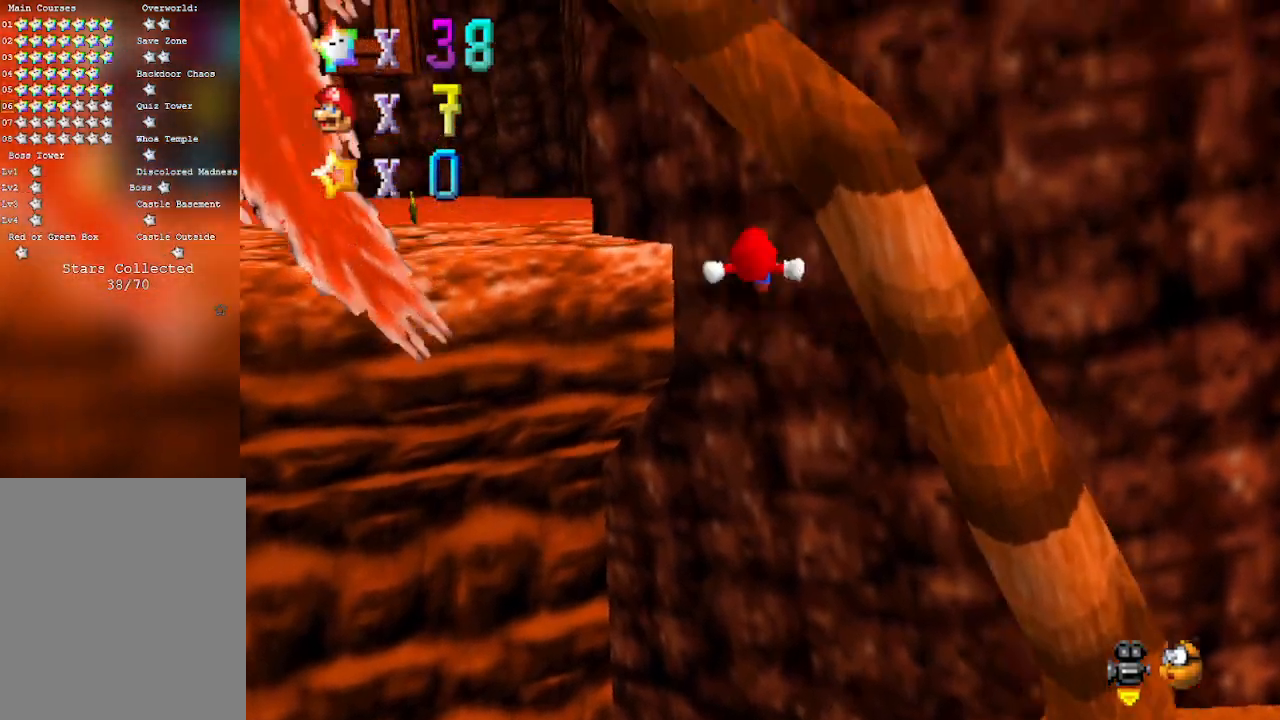
{"buttons": ["A"], "left_stick": "up-left", "events": [[50, "left_stick", "up-right"], [267, "A", "down"], [333, "left_stick", "up-left"]]}
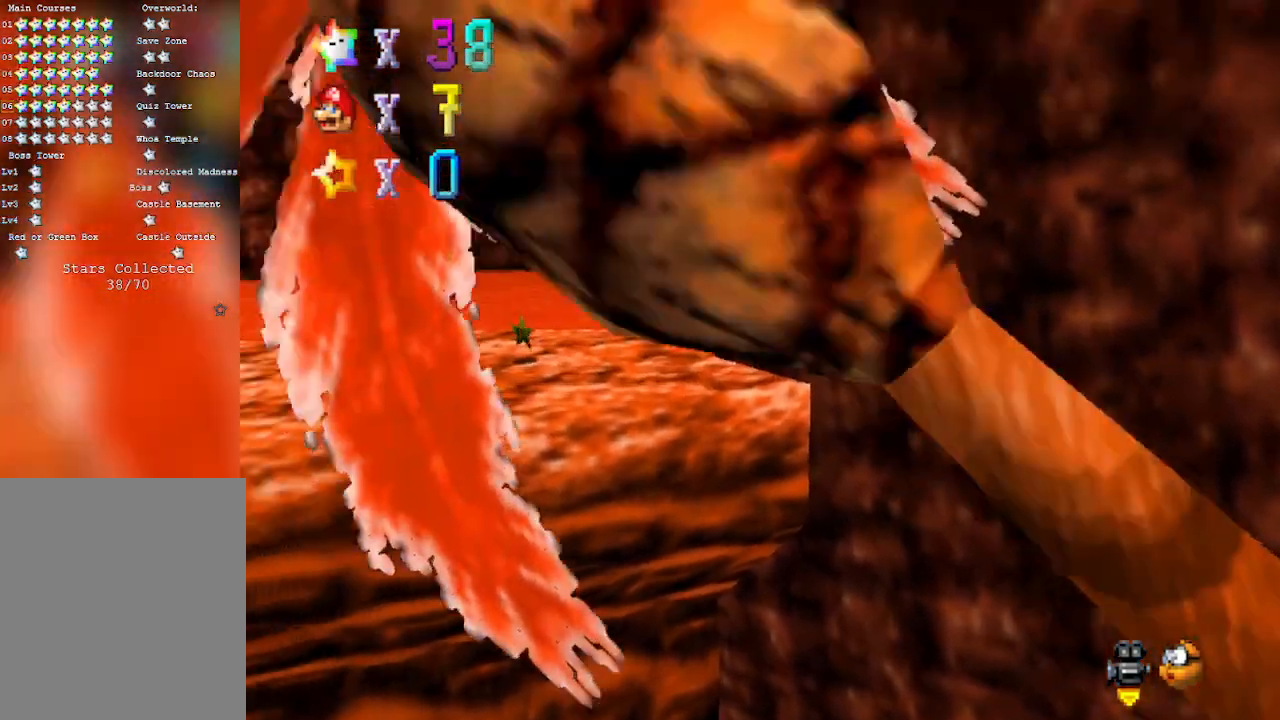
{"buttons": [], "left_stick": "up-left", "events": [[317, "A", "up"]]}
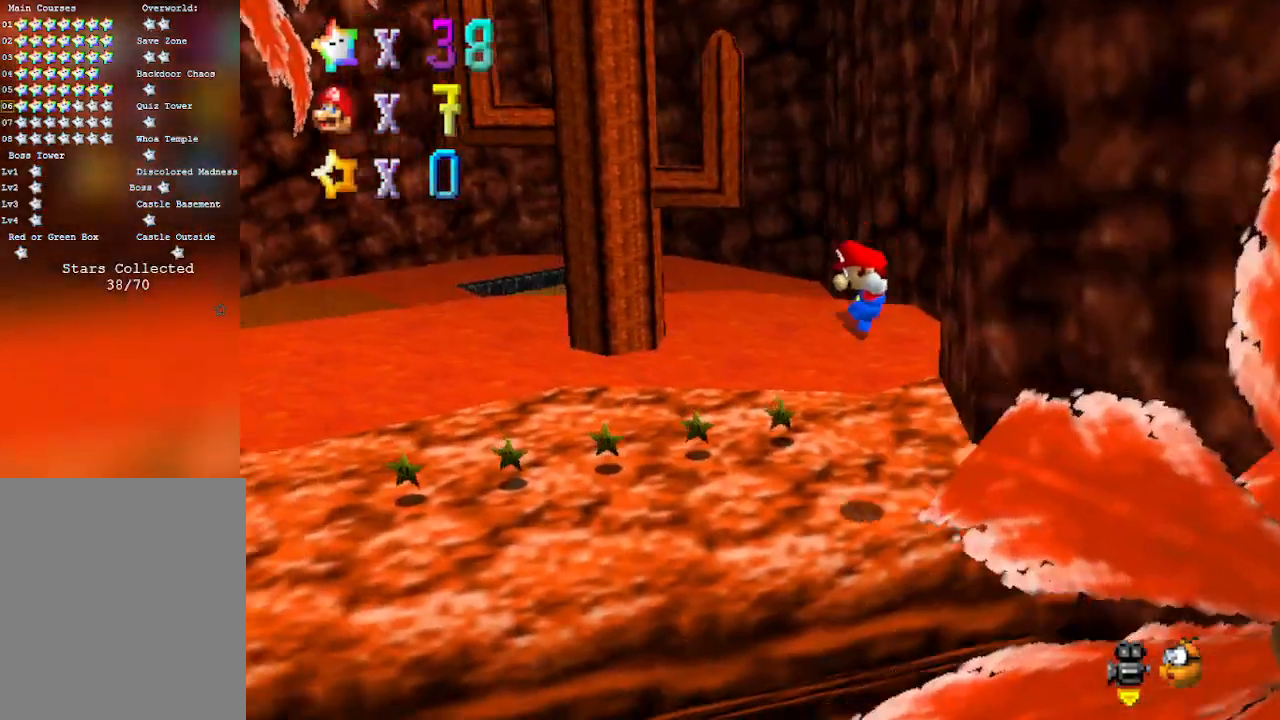
{"buttons": [], "left_stick": "up-left", "events": [[217, "C_RIGHT", "down"], [383, "C_RIGHT", "up"]]}
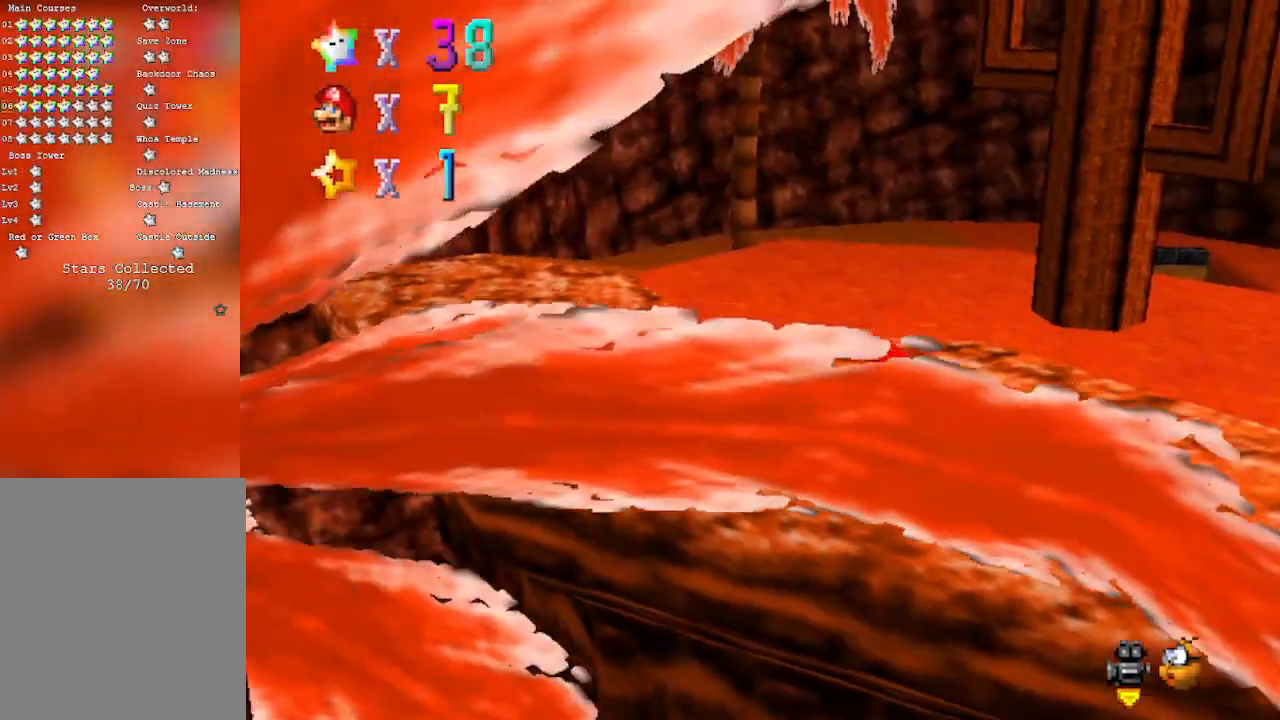
{"buttons": ["C_LEFT"], "left_stick": "up-left", "events": [[350, "C_LEFT", "down"]]}
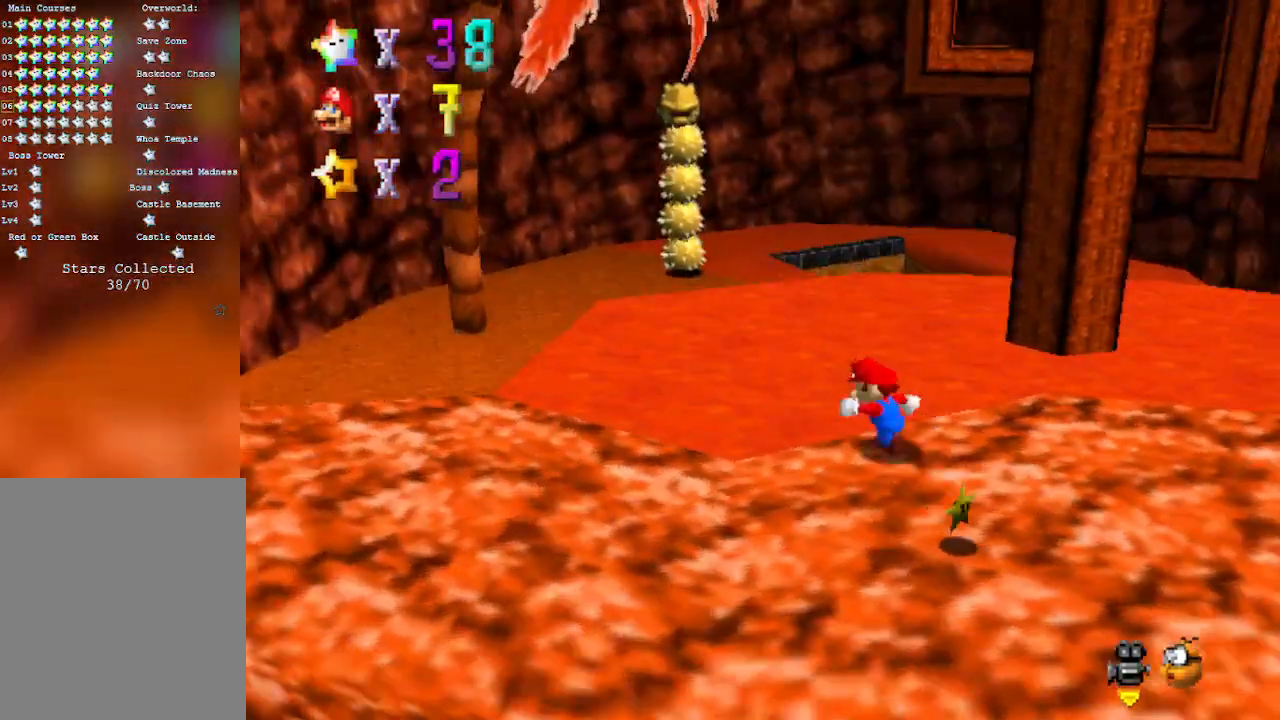
{"buttons": ["C_LEFT"], "left_stick": "center", "events": [[83, "C_LEFT", "up"], [417, "C_LEFT", "down"], [450, "left_stick", "center"]]}
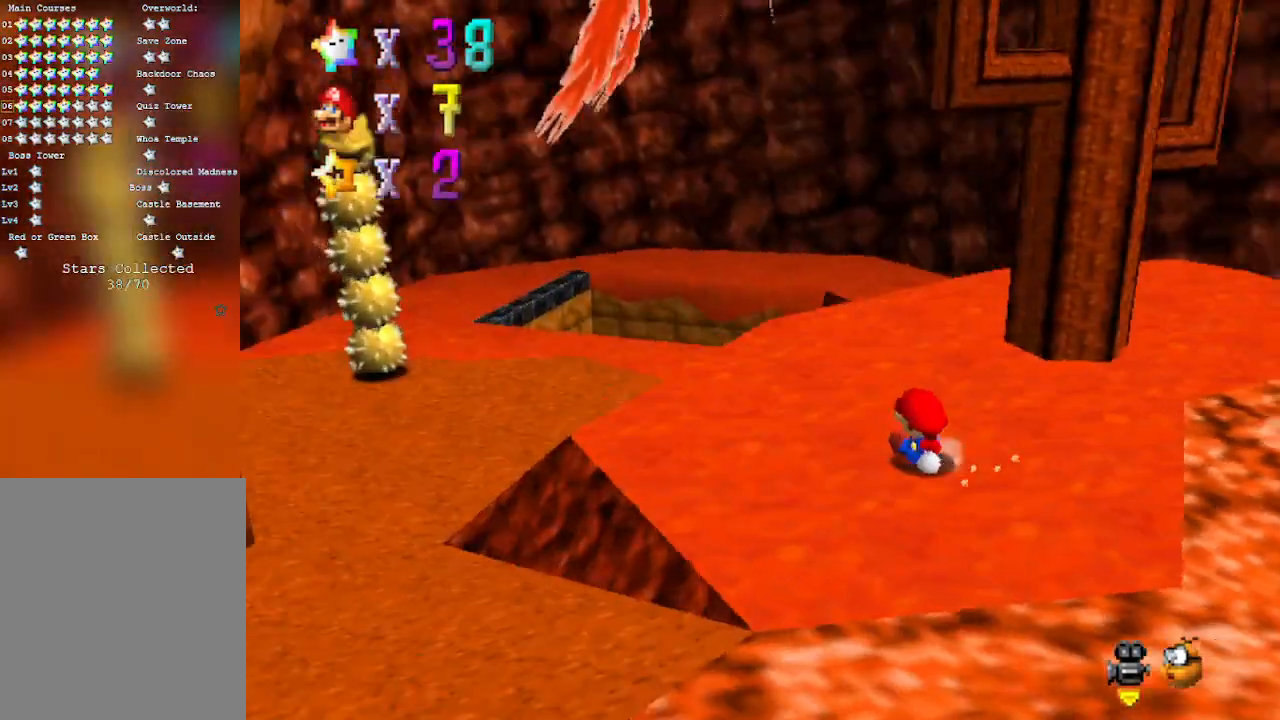
{"buttons": [], "left_stick": "center", "events": [[33, "left_stick", "down-right"], [100, "C_LEFT", "up"], [383, "left_stick", "center"]]}
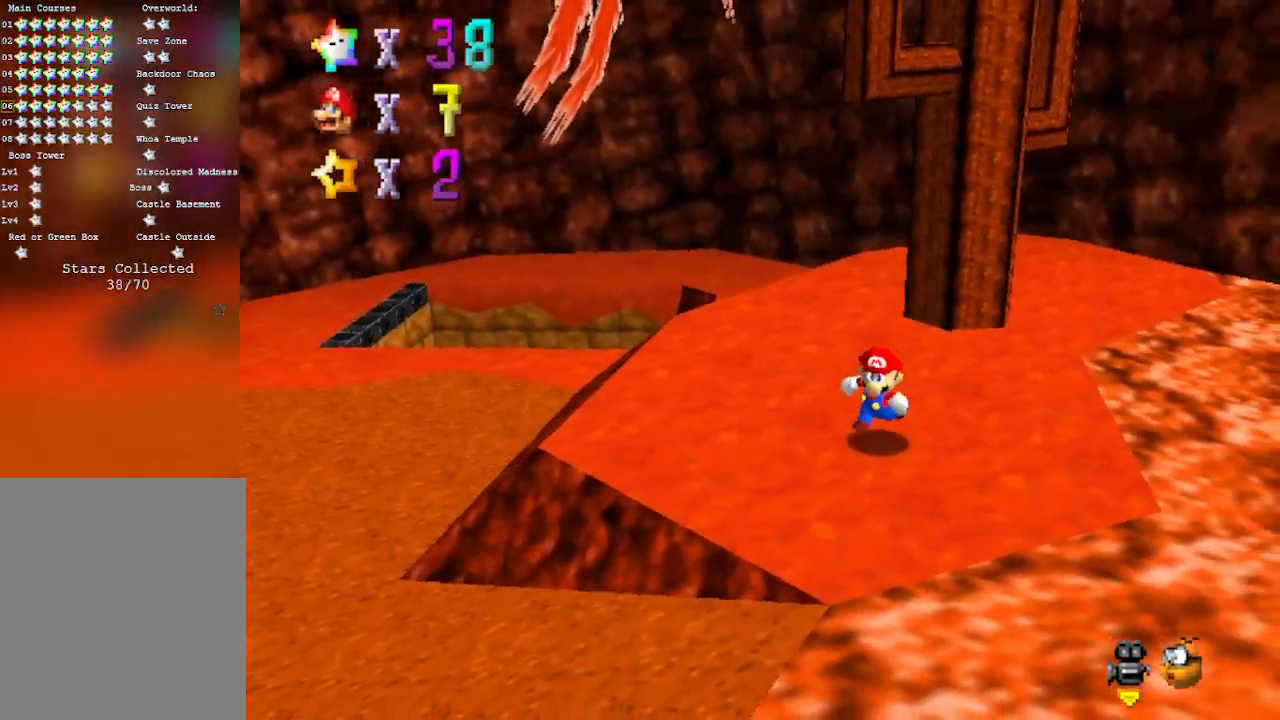
{"buttons": [], "left_stick": "up-left", "events": [[17, "left_stick", "left"], [33, "C_LEFT", "down"], [233, "C_LEFT", "up"], [300, "C_RIGHT", "down"], [417, "left_stick", "up-left"], [467, "C_RIGHT", "up"]]}
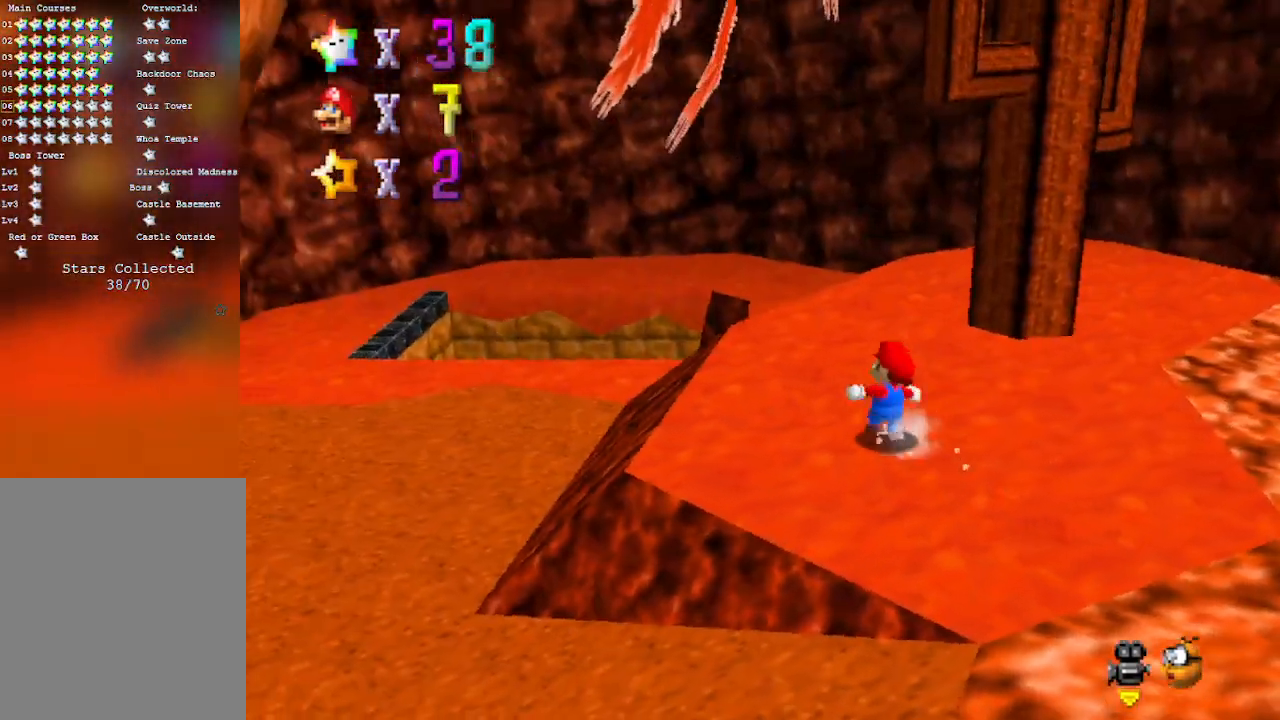
{"buttons": [], "left_stick": "up", "events": [[33, "left_stick", "up"], [100, "C_RIGHT", "down"], [250, "C_RIGHT", "up"]]}
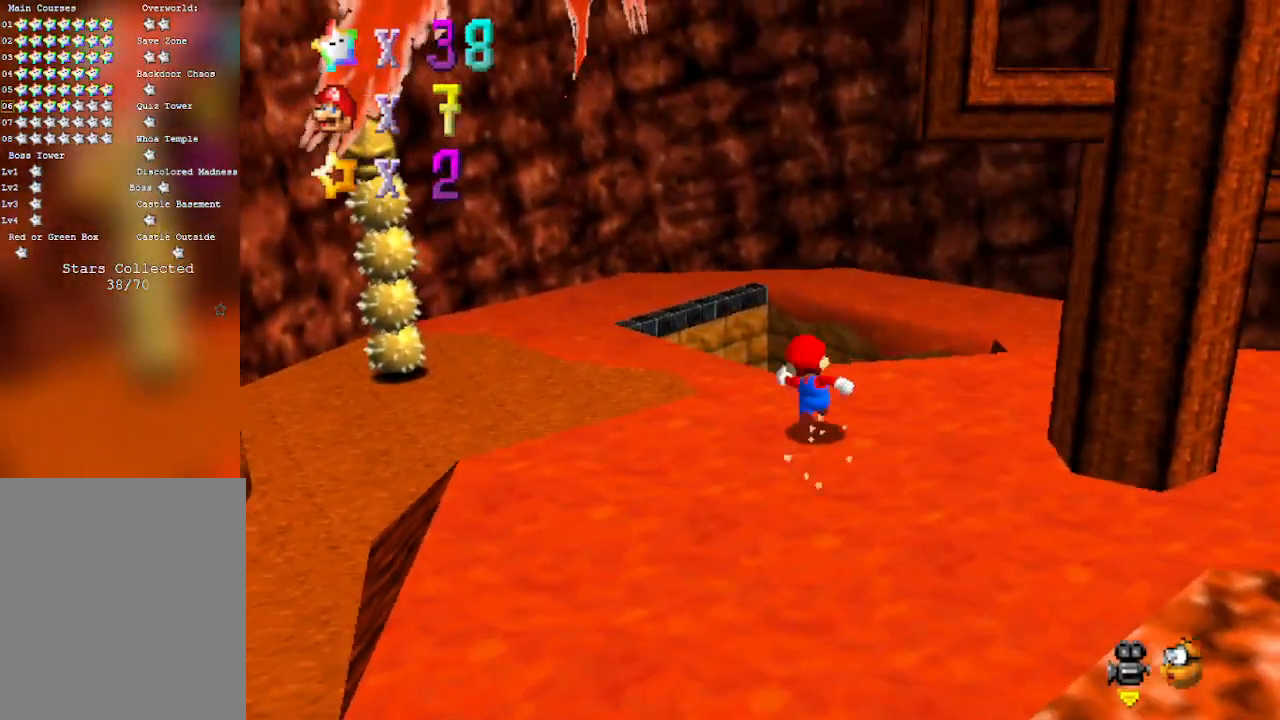
{"buttons": ["A"], "left_stick": "up-left", "events": [[133, "A", "down"], [250, "left_stick", "up-left"]]}
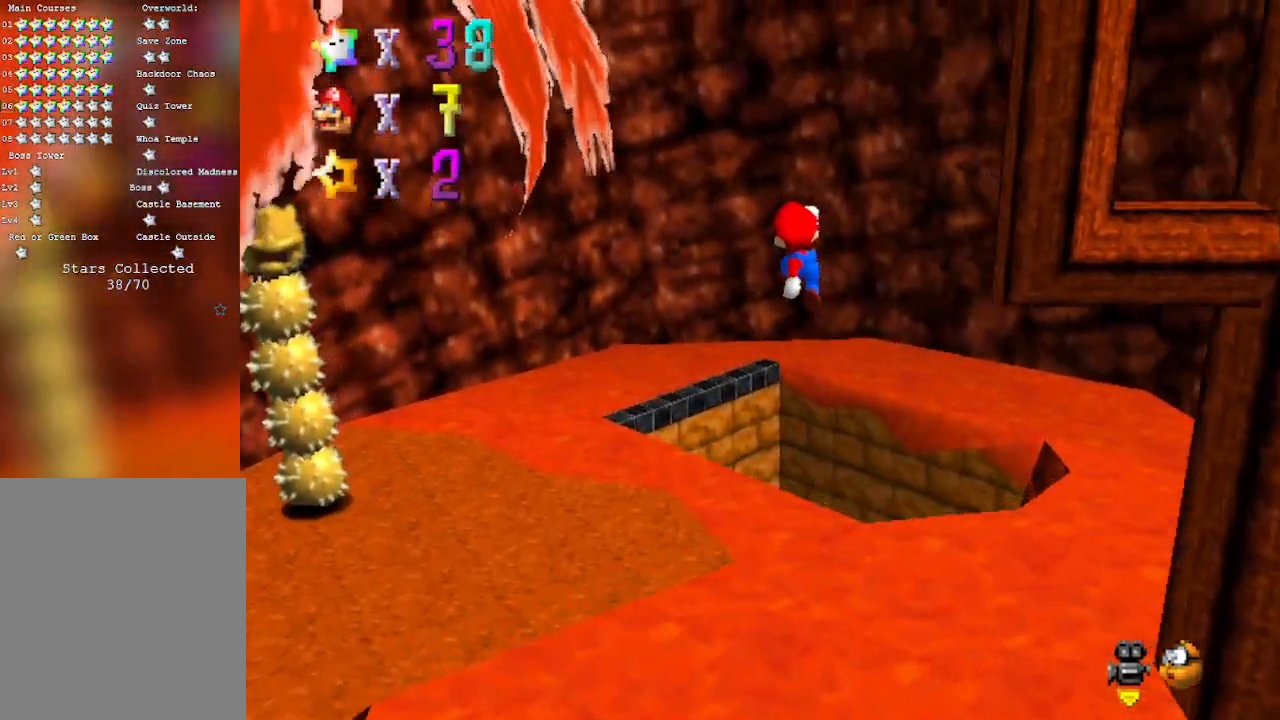
{"buttons": [], "left_stick": "down", "events": [[33, "A", "up"], [200, "left_stick", "down-left"], [233, "C_RIGHT", "down"], [350, "left_stick", "down-right"], [417, "C_RIGHT", "up"], [450, "left_stick", "down"]]}
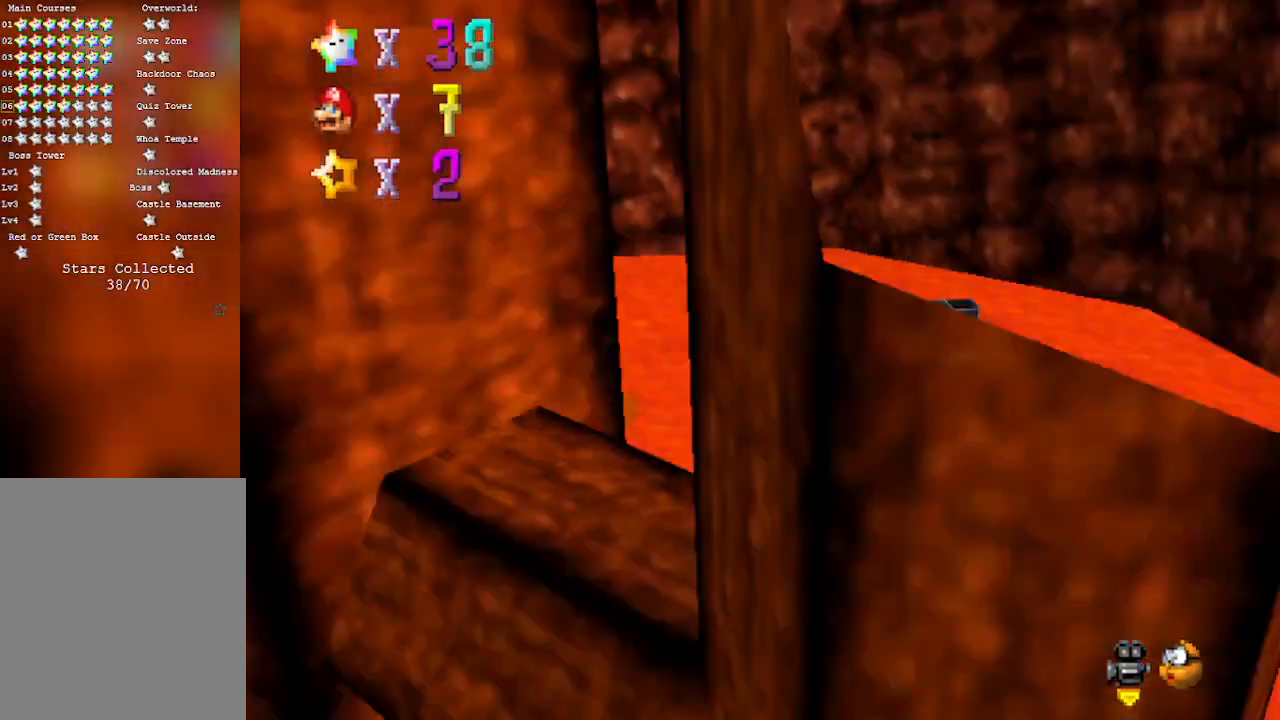
{"buttons": ["A"], "left_stick": "up", "events": [[100, "left_stick", "center"], [200, "left_stick", "up"], [417, "A", "down"]]}
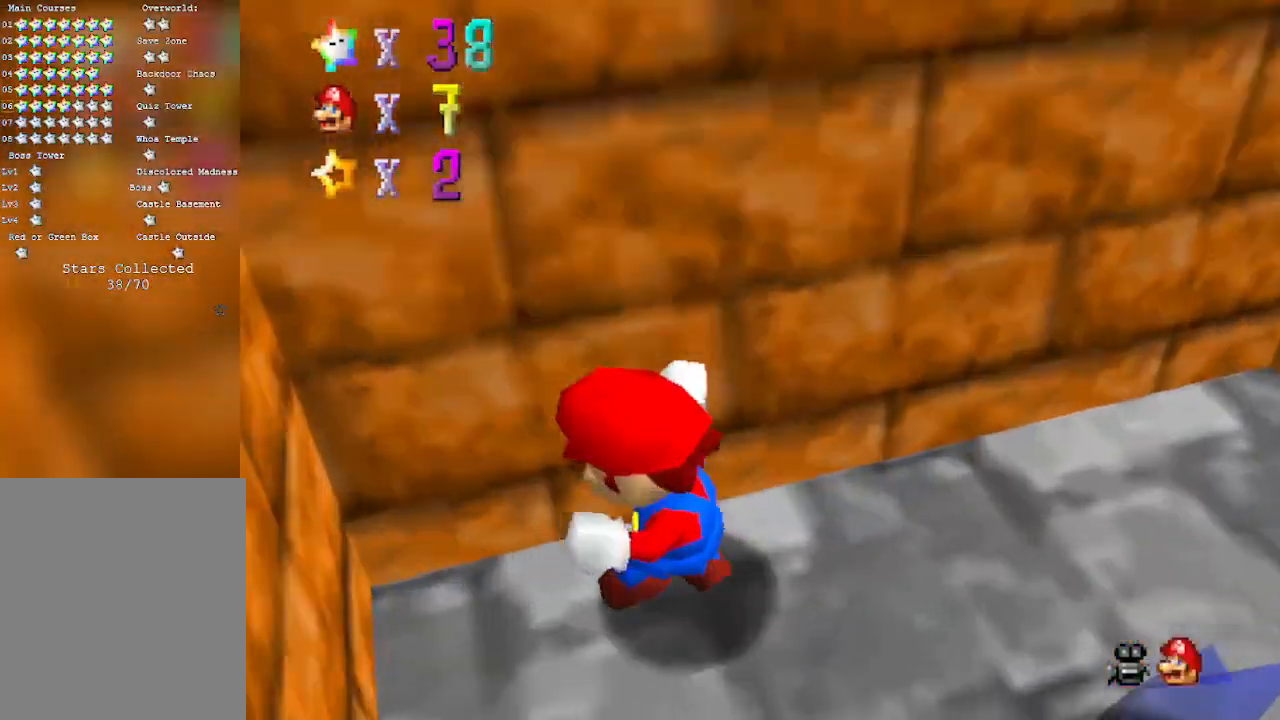
{"buttons": [], "left_stick": "right", "events": [[200, "A", "up"], [317, "left_stick", "up-right"], [417, "left_stick", "right"]]}
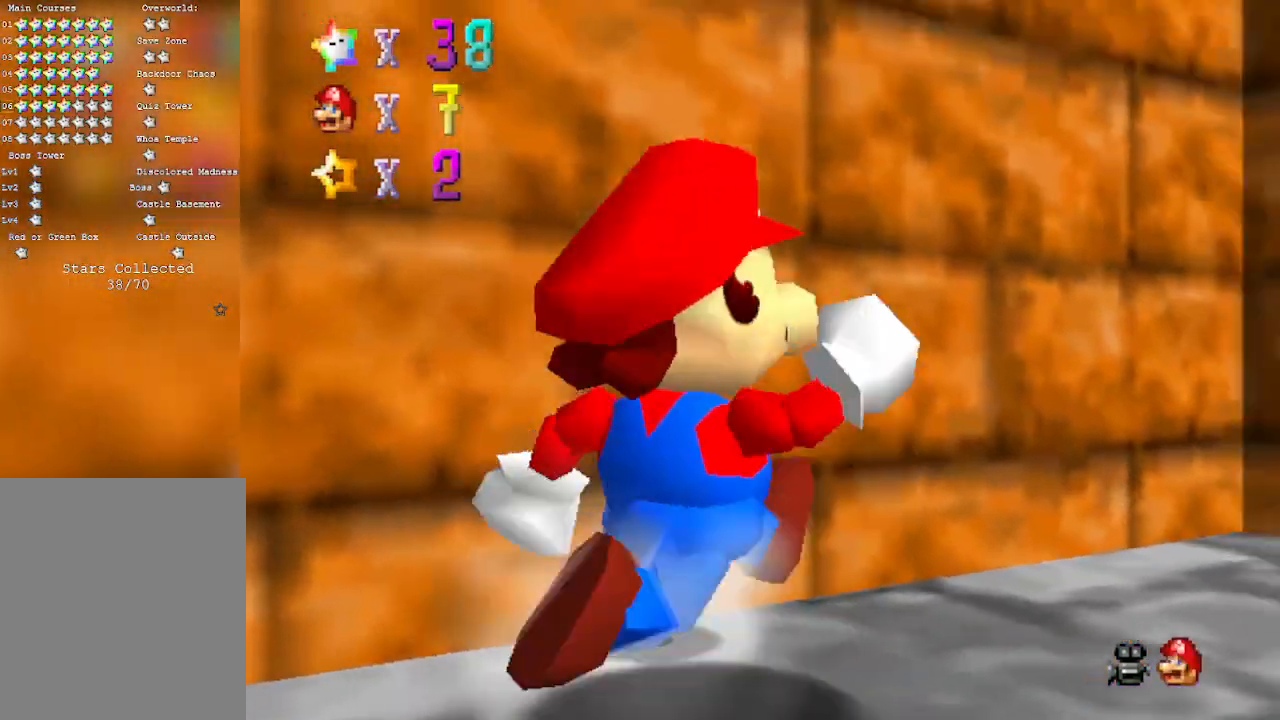
{"buttons": ["C_LEFT"], "left_stick": "right", "events": [[17, "C_LEFT", "down"], [133, "C_LEFT", "up"], [467, "C_LEFT", "down"]]}
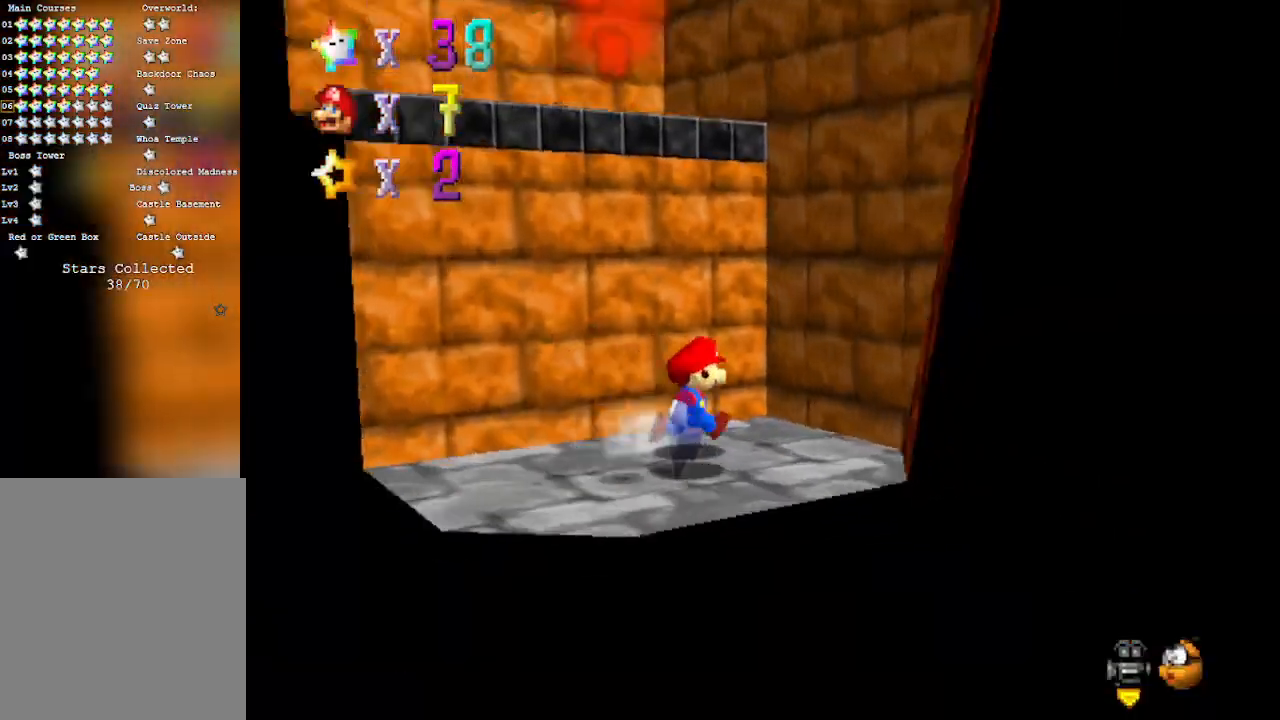
{"buttons": [], "left_stick": "up-left", "events": [[33, "C_DOWN", "down"], [33, "left_stick", "down-right"], [133, "C_DOWN", "up"], [133, "C_LEFT", "up"], [133, "left_stick", "down"], [450, "left_stick", "up-left"]]}
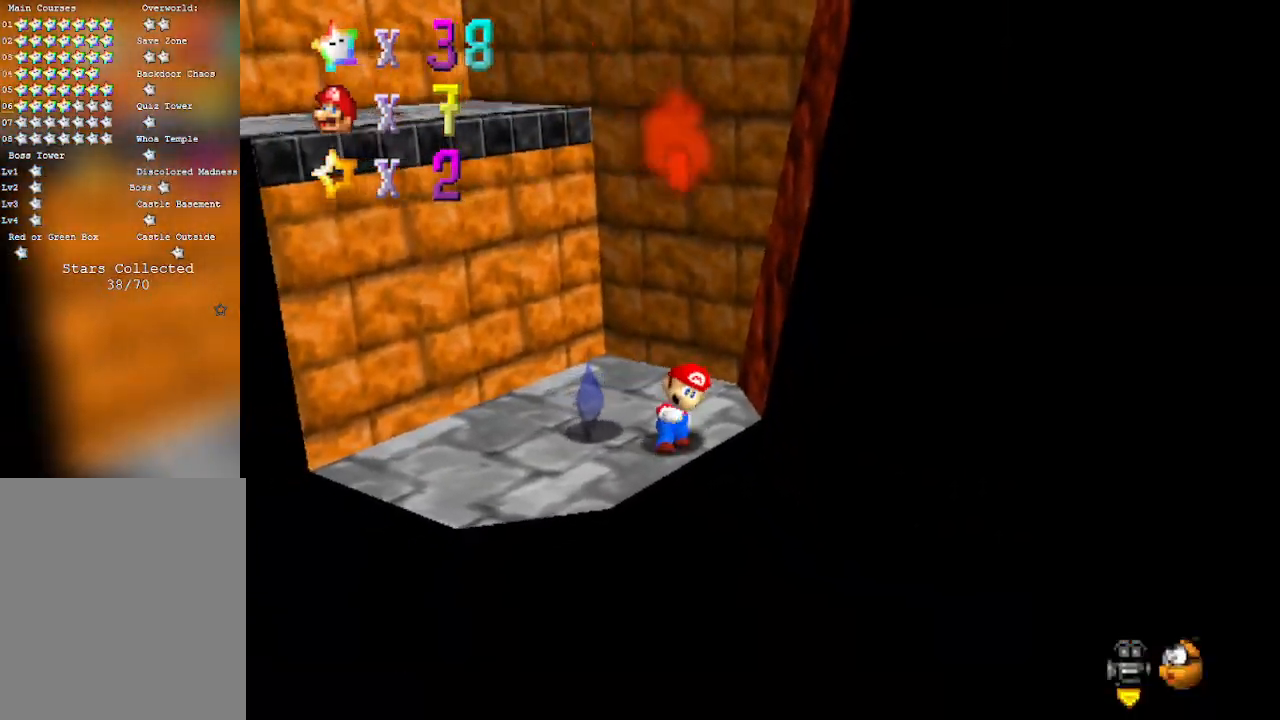
{"buttons": ["A"], "left_stick": "up-left", "events": [[467, "A", "down"]]}
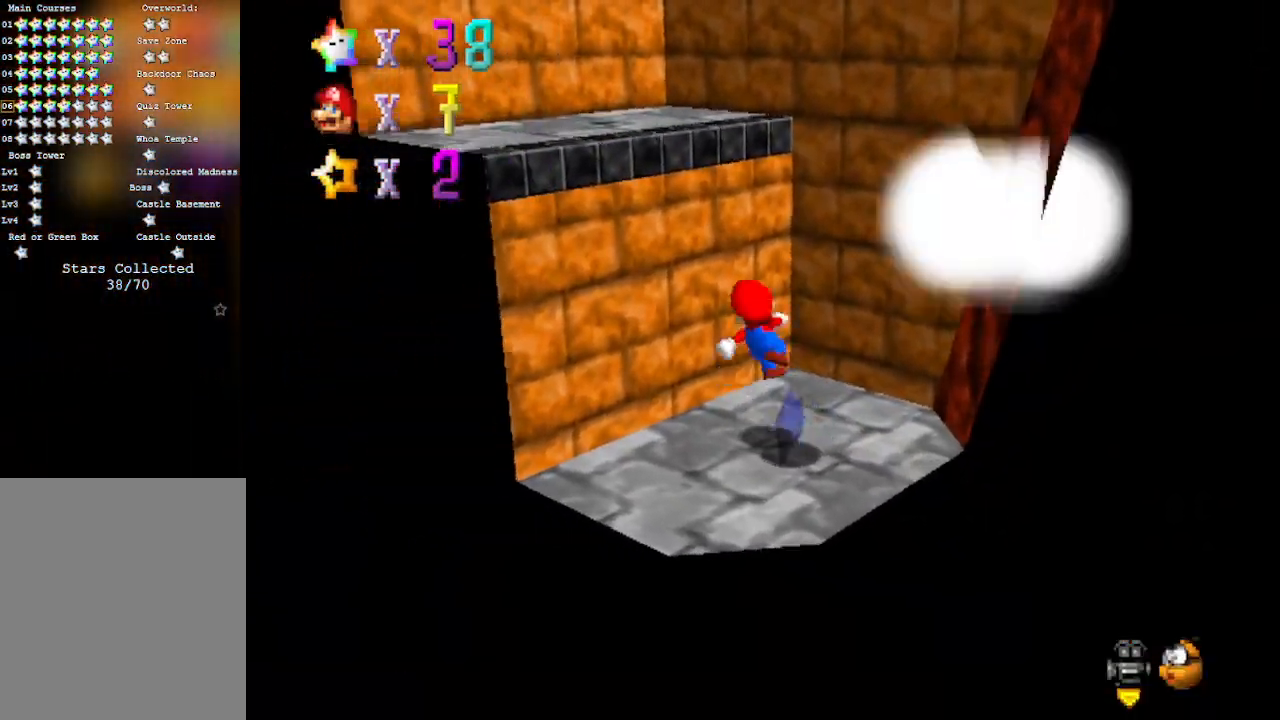
{"buttons": ["C_RIGHT"], "left_stick": "up-left", "events": [[67, "left_stick", "right"], [233, "left_stick", "up-left"], [300, "A", "up"], [467, "C_RIGHT", "down"]]}
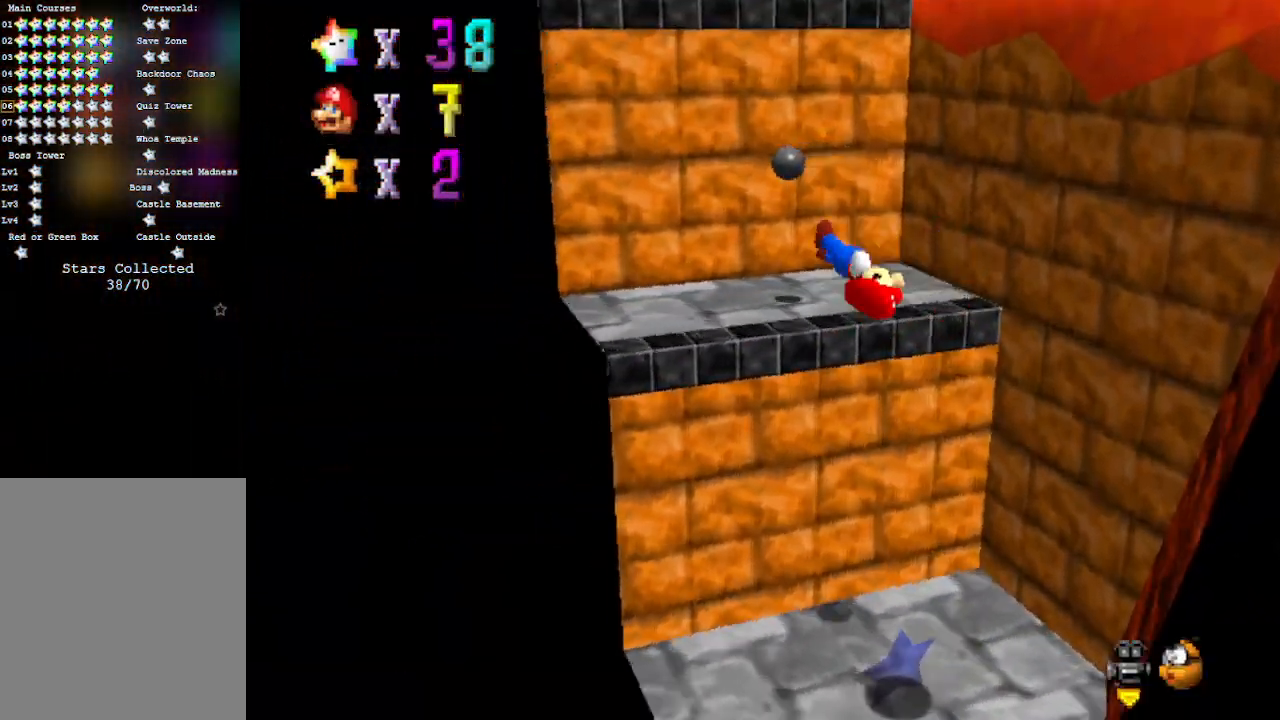
{"buttons": ["A"], "left_stick": "center", "events": [[100, "C_RIGHT", "up"], [233, "A", "down"], [350, "left_stick", "center"]]}
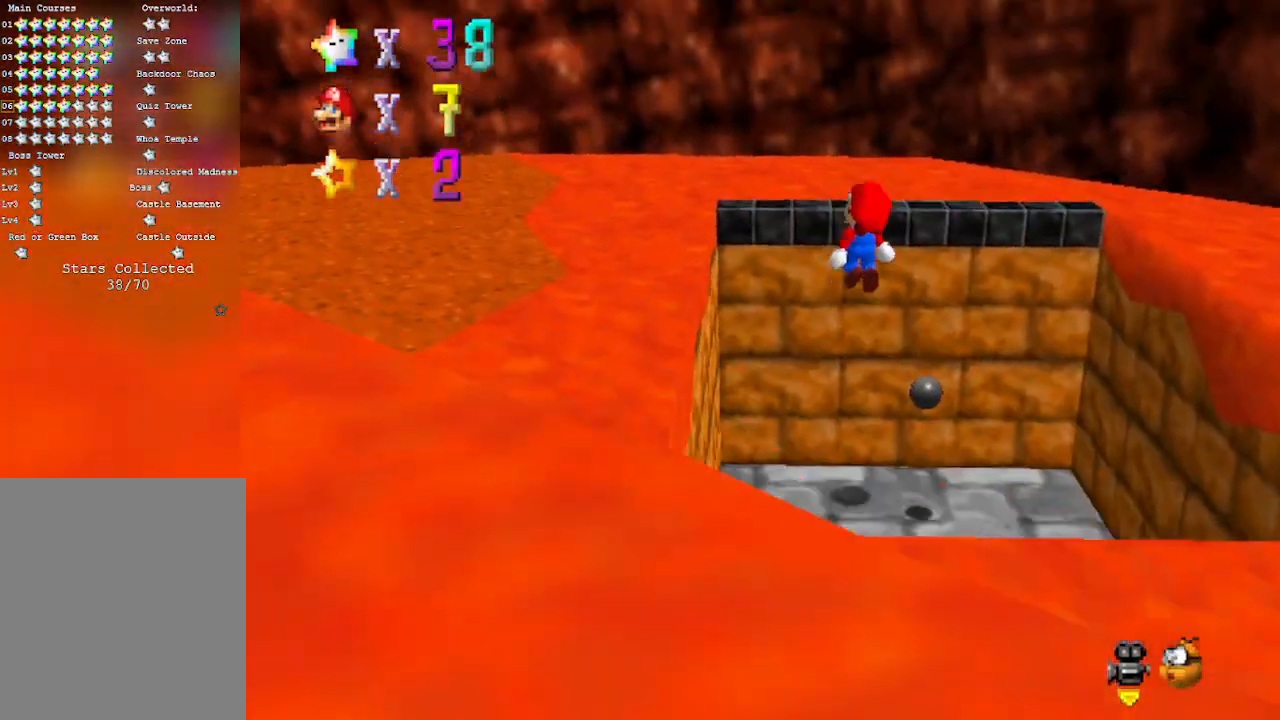
{"buttons": [], "left_stick": "center", "events": [[33, "left_stick", "up"], [67, "A", "up"], [217, "C_RIGHT", "down"], [383, "C_RIGHT", "up"], [383, "left_stick", "center"]]}